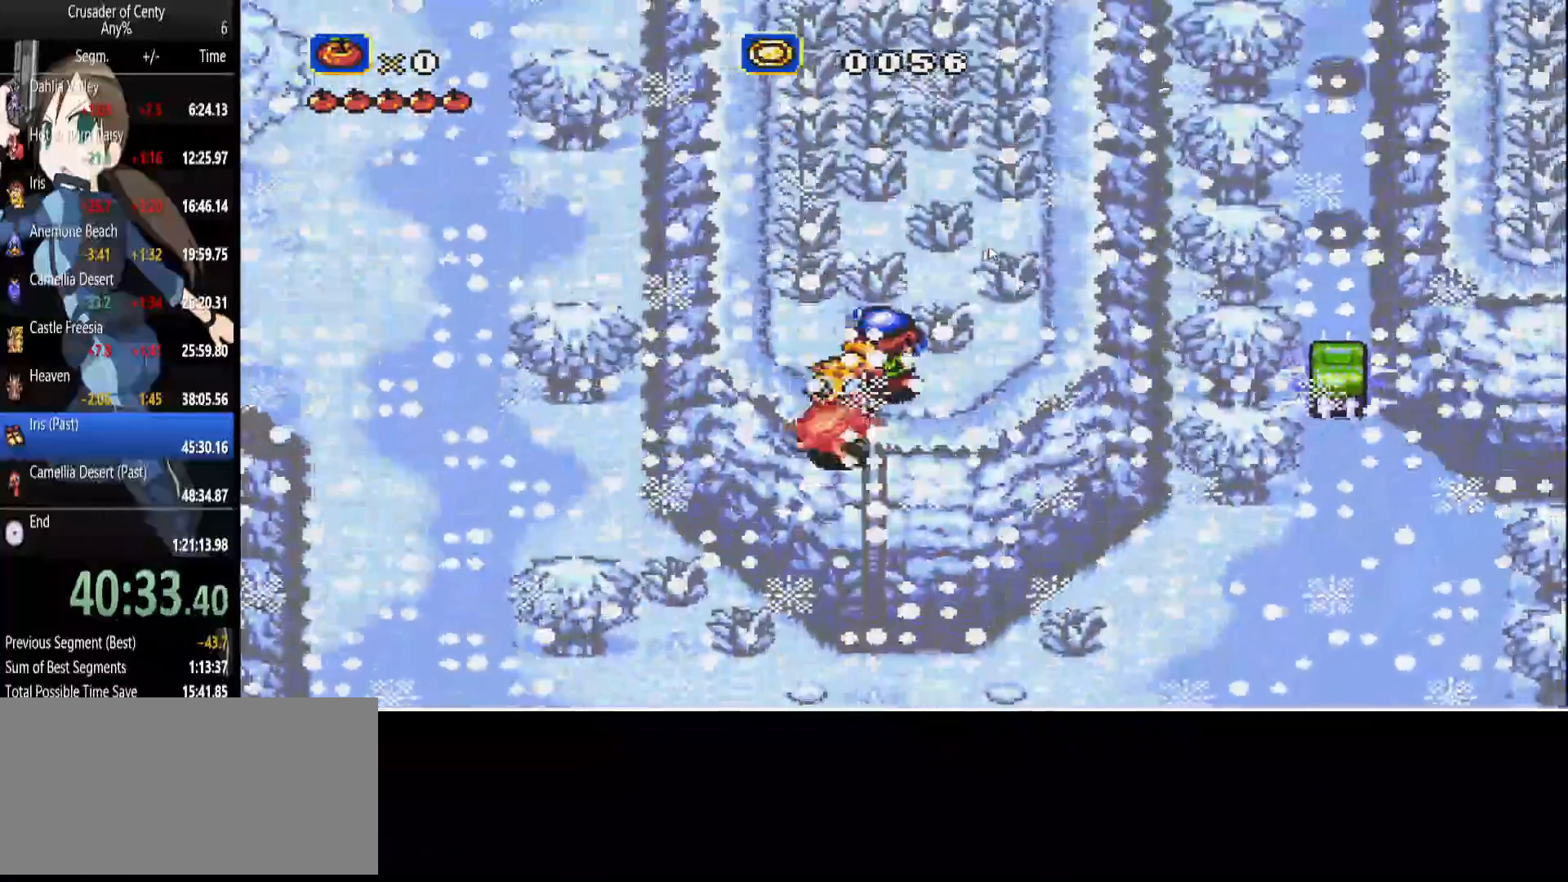
Gameplay with a controller (Xbox layout); each line is a JSON object with the inputs held at the frame after it. "events" lists button and stick changes between this image and that frame as [ms after this image, input, new state], when the widget could be followed in between. Not read: L1 L2 L3 R1 R2 R3.
{"buttons": ["DPAD_DOWN"], "events": [[133, "DPAD_LEFT", "down"], [133, "DPAD_RIGHT", "up"], [333, "B", "down"], [333, "DPAD_LEFT", "up"], [367, "DPAD_RIGHT", "down"], [467, "B", "up"], [467, "DPAD_RIGHT", "up"]]}
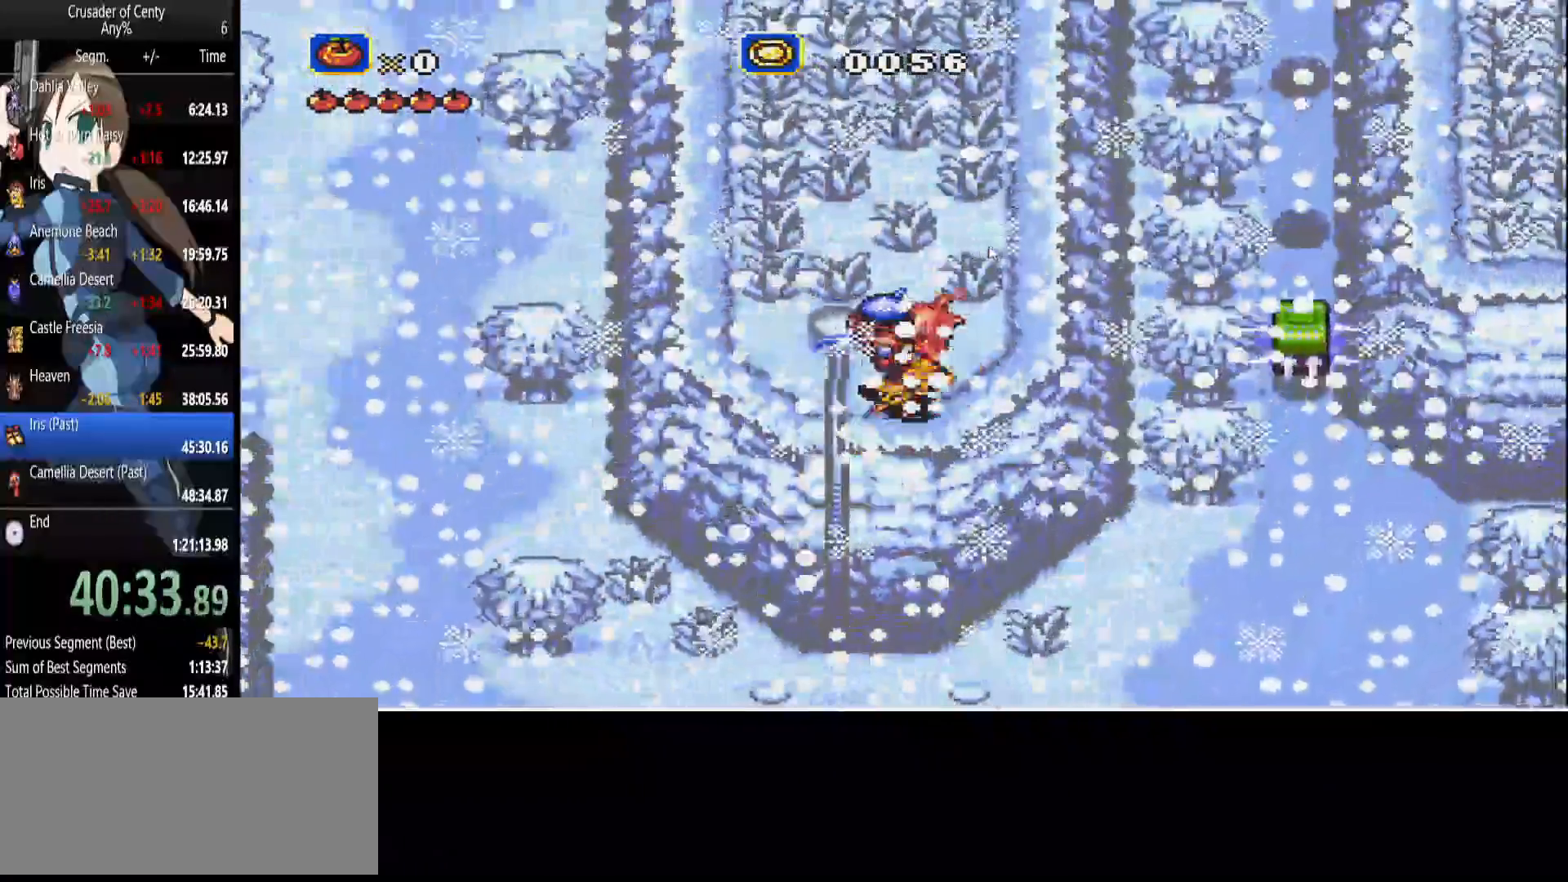
{"buttons": ["DPAD_DOWN", "DPAD_RIGHT"], "events": [[67, "B", "down"], [67, "DPAD_LEFT", "down"], [150, "B", "up"], [250, "B", "down"], [250, "DPAD_LEFT", "up"], [350, "B", "up"], [433, "B", "down"], [433, "DPAD_RIGHT", "down"], [483, "B", "up"]]}
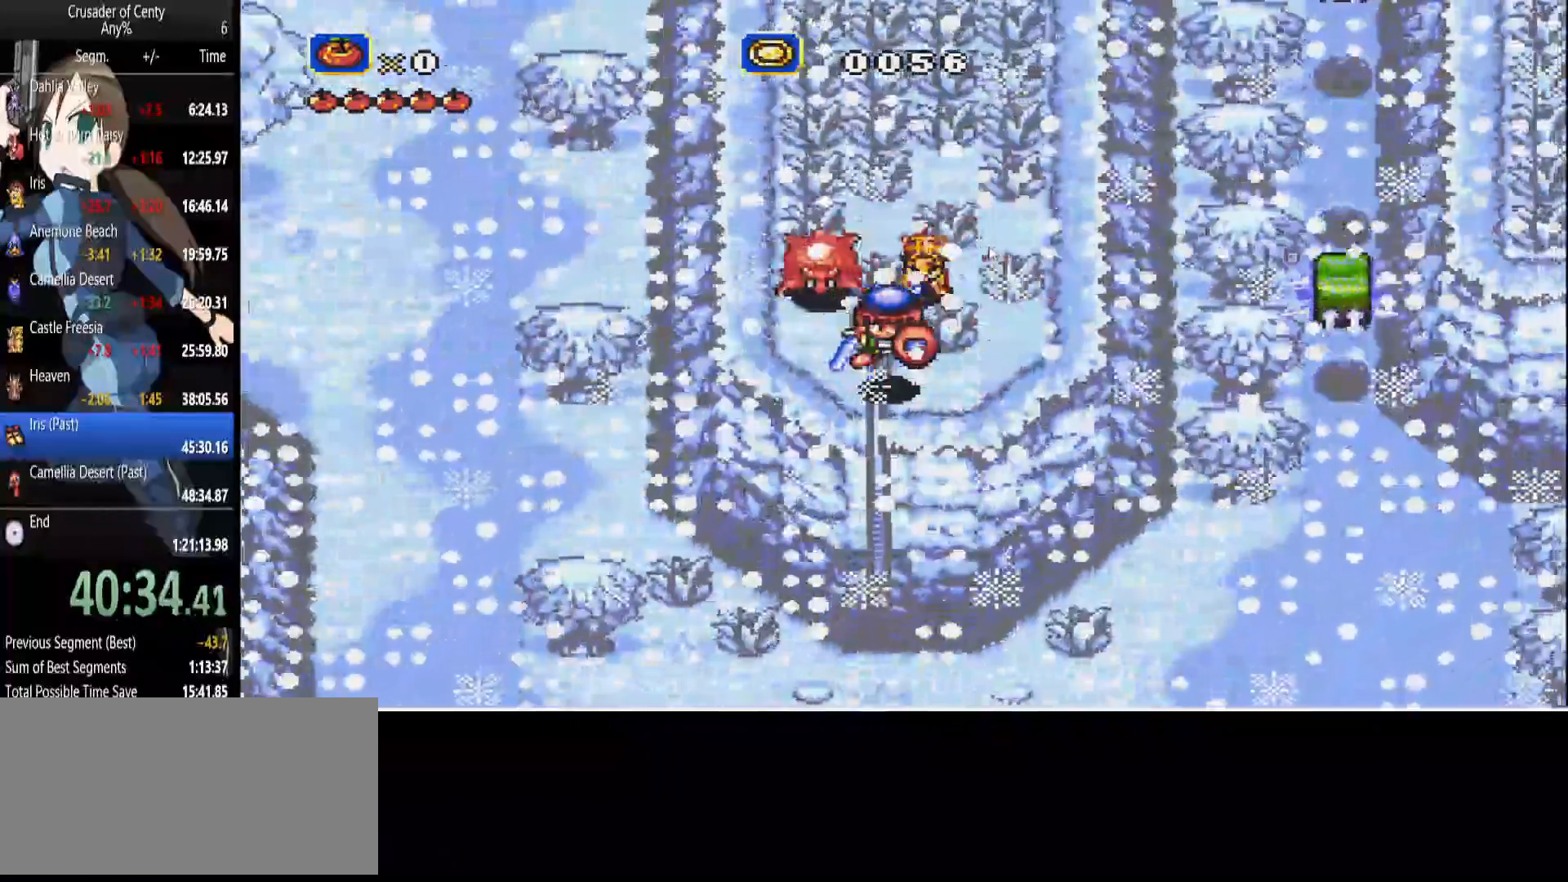
{"buttons": ["DPAD_DOWN", "DPAD_LEFT"], "events": [[117, "B", "down"], [167, "B", "up"], [267, "DPAD_LEFT", "down"], [317, "B", "down"], [317, "DPAD_RIGHT", "up"], [400, "B", "up"]]}
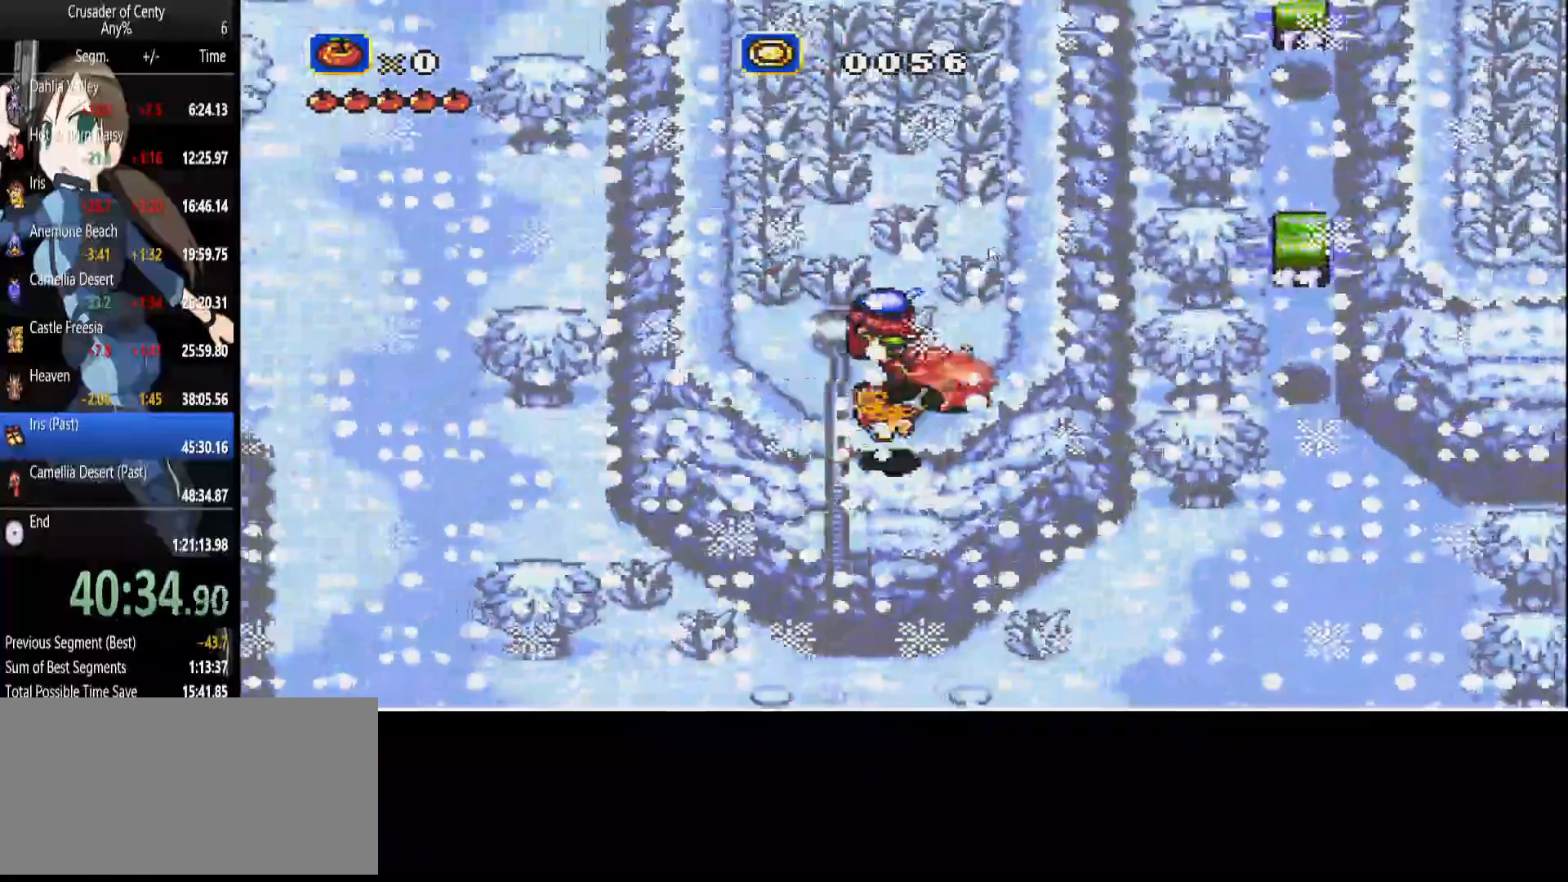
{"buttons": ["DPAD_DOWN", "DPAD_LEFT"], "events": [[100, "B", "down"], [117, "DPAD_LEFT", "up"], [183, "B", "up"], [233, "DPAD_LEFT", "down"], [283, "B", "down"], [283, "DPAD_LEFT", "up"], [367, "B", "up"], [367, "DPAD_RIGHT", "down"], [450, "DPAD_LEFT", "down"], [467, "DPAD_RIGHT", "up"]]}
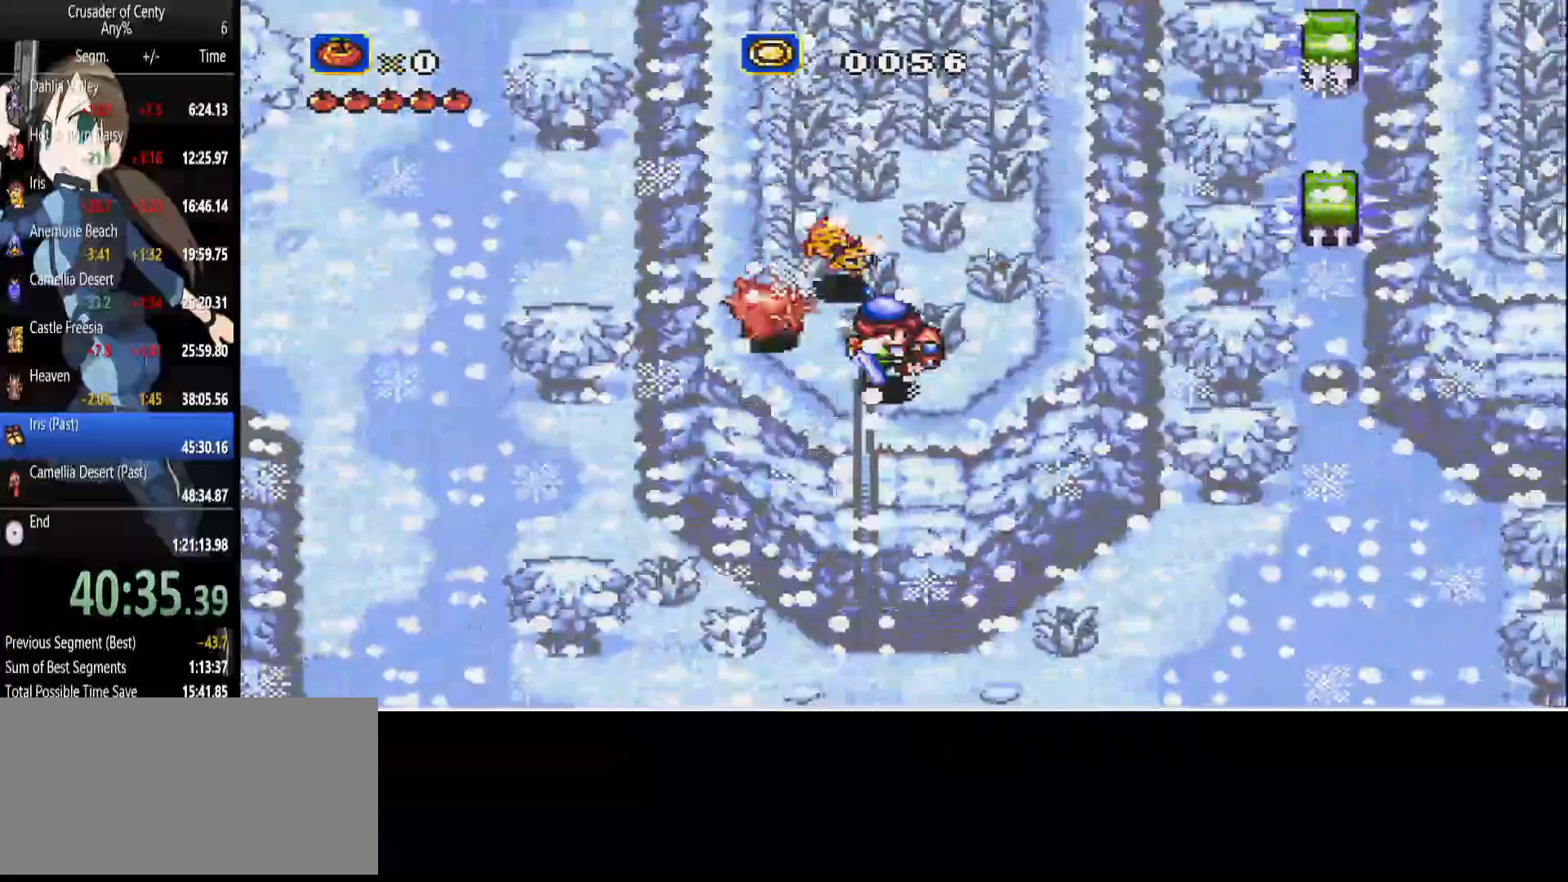
{"buttons": ["DPAD_DOWN", "DPAD_RIGHT"], "events": [[150, "B", "down"], [183, "DPAD_LEFT", "up"], [250, "B", "up"], [350, "B", "down"], [350, "DPAD_RIGHT", "down"], [433, "B", "up"]]}
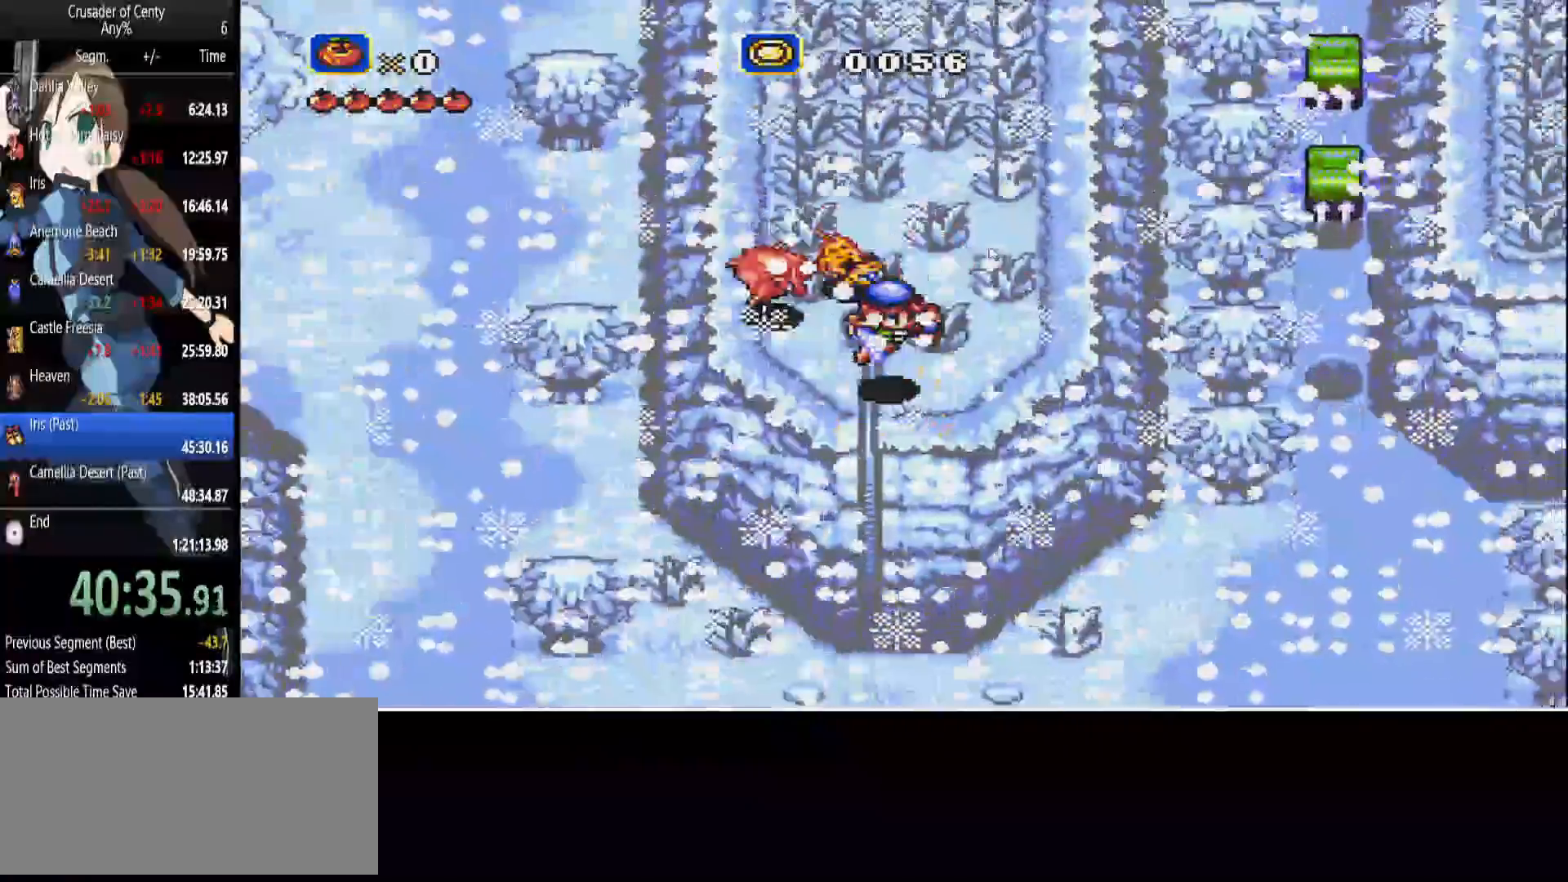
{"buttons": ["DPAD_DOWN"], "events": [[33, "B", "down"], [83, "DPAD_LEFT", "down"], [83, "DPAD_RIGHT", "up"], [117, "B", "up"], [217, "B", "down"], [283, "DPAD_LEFT", "up"], [317, "B", "up"], [400, "B", "down"], [500, "B", "up"]]}